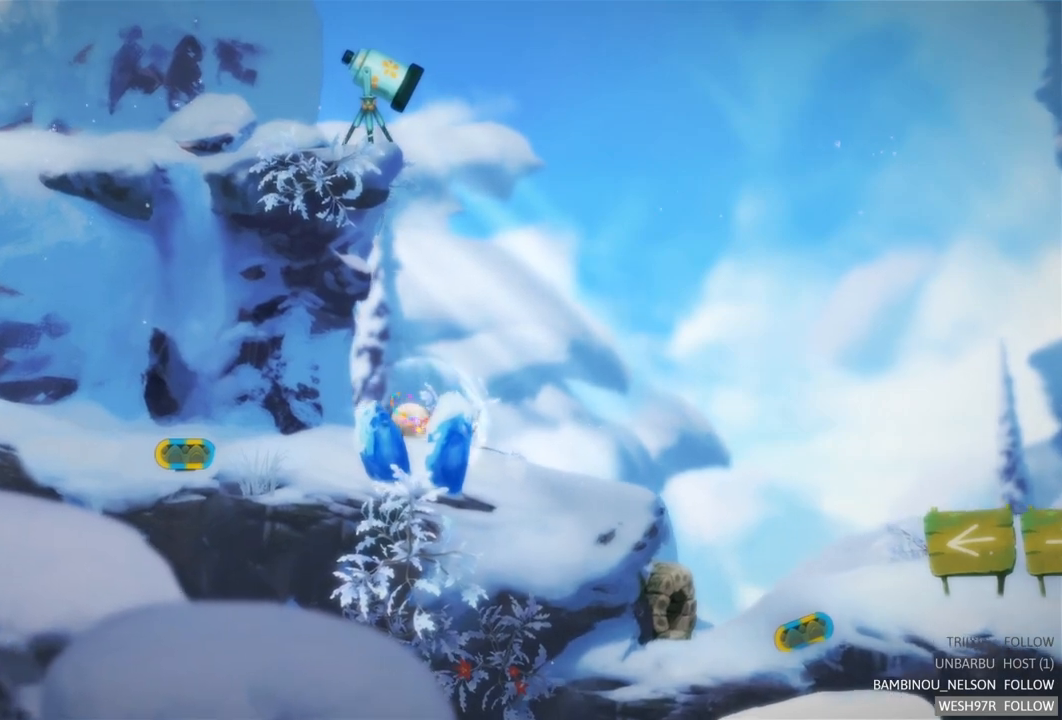
Gameplay with a controller (Xbox layout); each line is a JSON object with the inputs held at the frame after it. "events" lists button and stick changes between this image and that frame as [ms after this image, input, new state], when the widget could be followed in between. Not read: L3 R3.
{"buttons": [], "left_stick": "right", "right_stick": "center", "events": [[50, "A", "up"], [283, "A", "down"], [367, "left_stick", "right"], [400, "A", "up"]]}
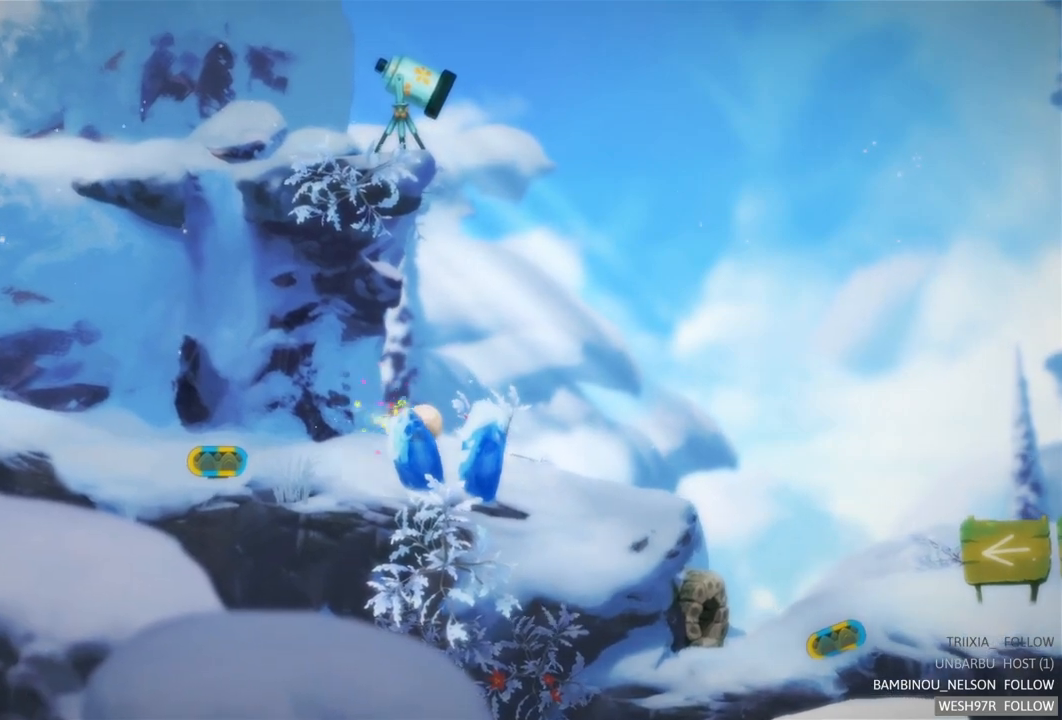
{"buttons": [], "left_stick": "right", "right_stick": "center", "events": []}
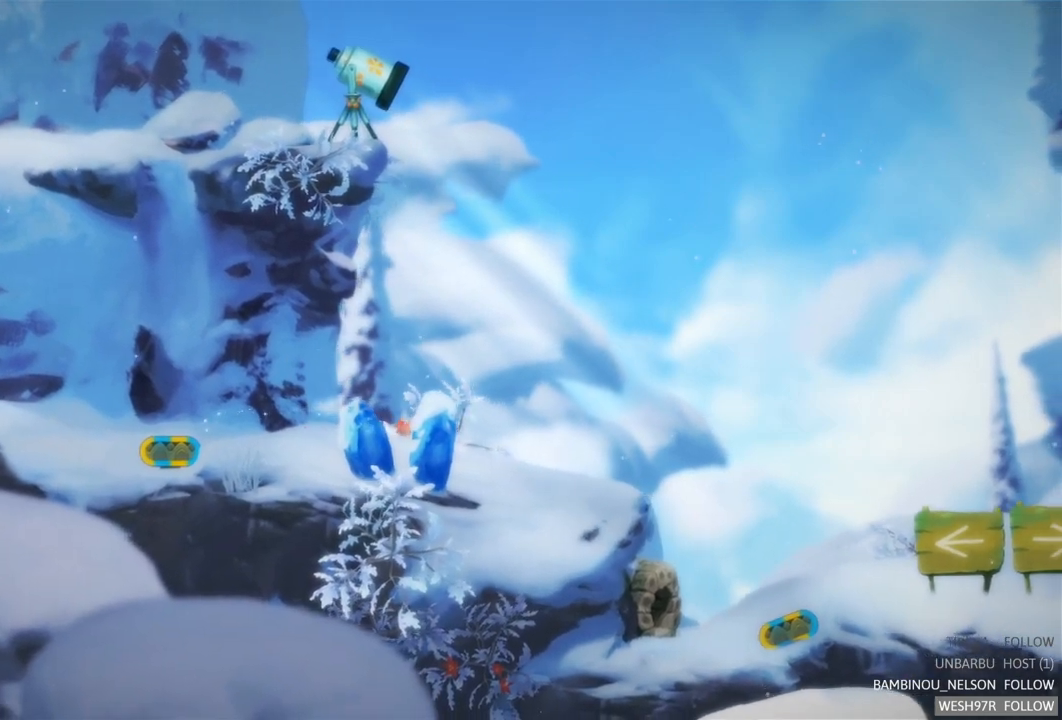
{"buttons": [], "left_stick": "right", "right_stick": "center", "events": []}
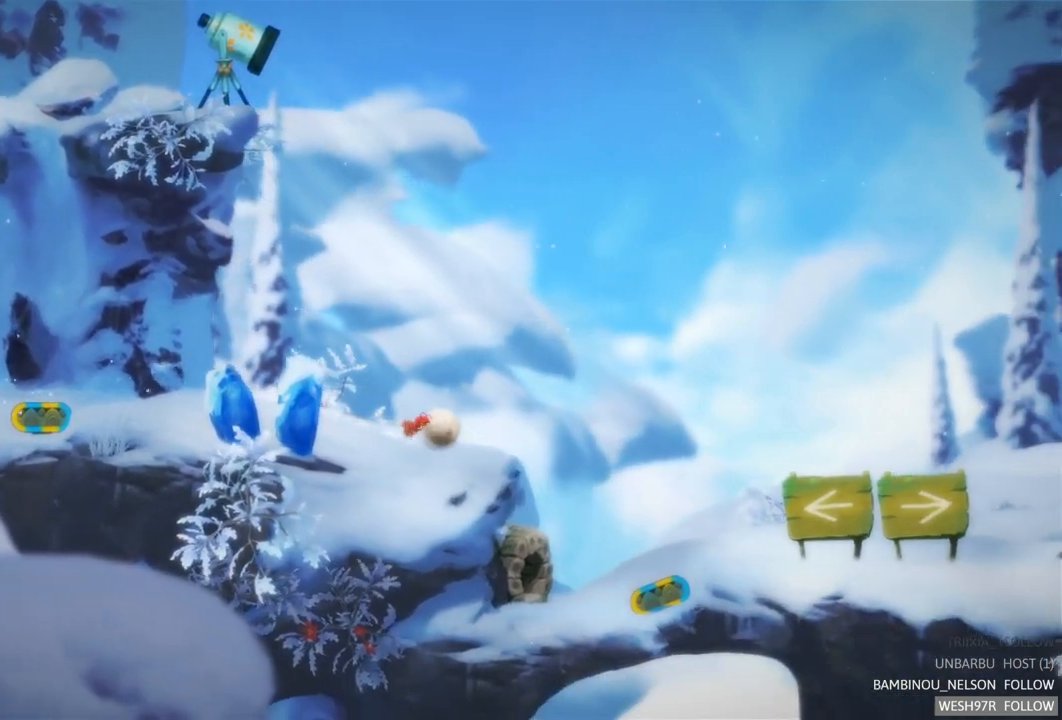
{"buttons": [], "left_stick": "right", "right_stick": "center", "events": []}
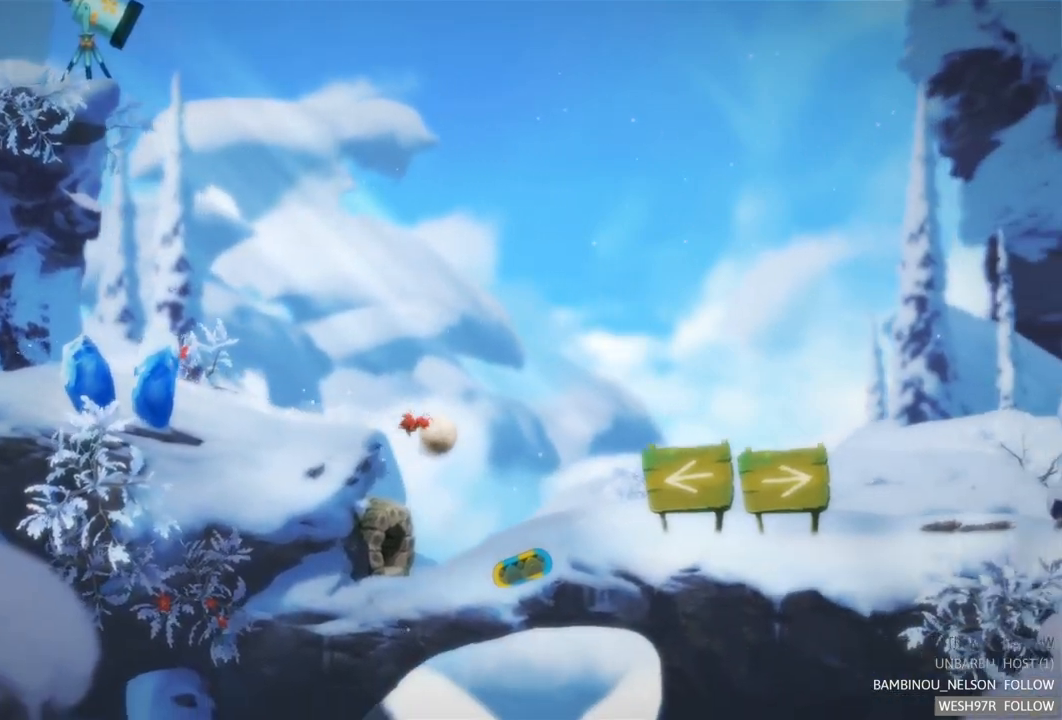
{"buttons": [], "left_stick": "right", "right_stick": "center", "events": []}
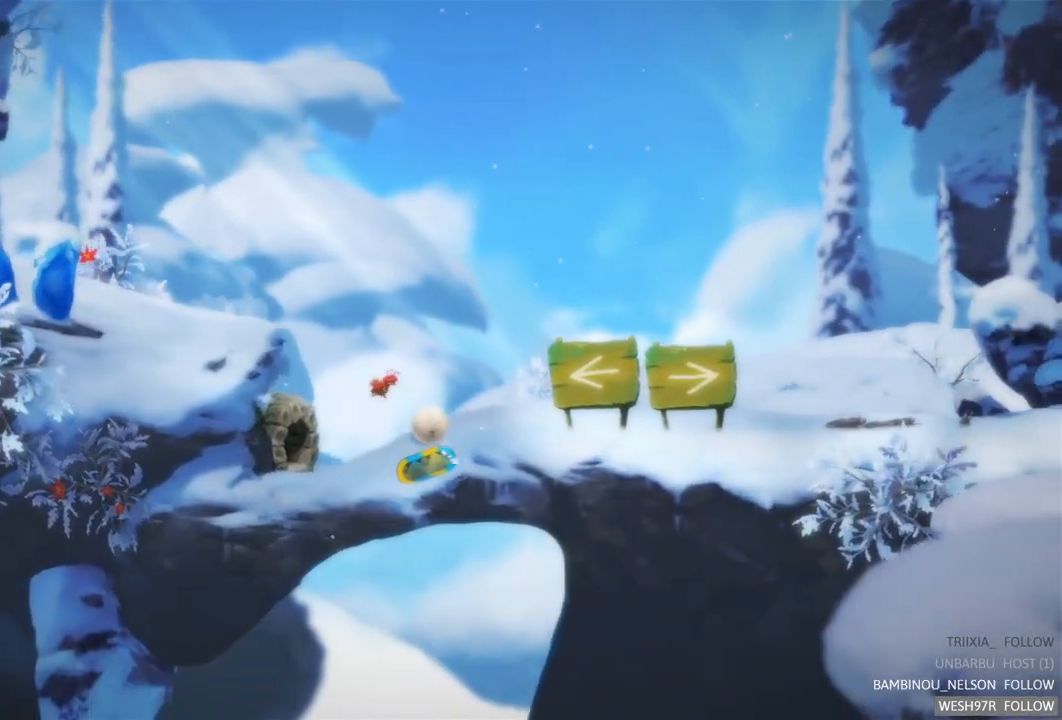
{"buttons": [], "left_stick": "right", "right_stick": "center", "events": []}
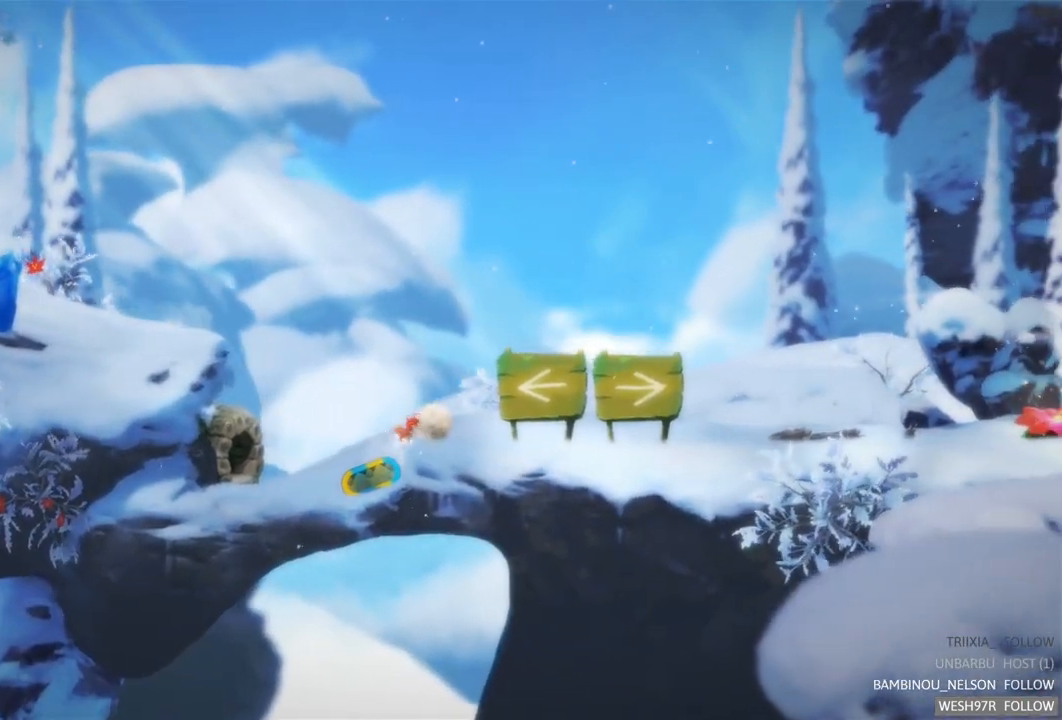
{"buttons": [], "left_stick": "center", "right_stick": "center", "events": [[483, "left_stick", "center"]]}
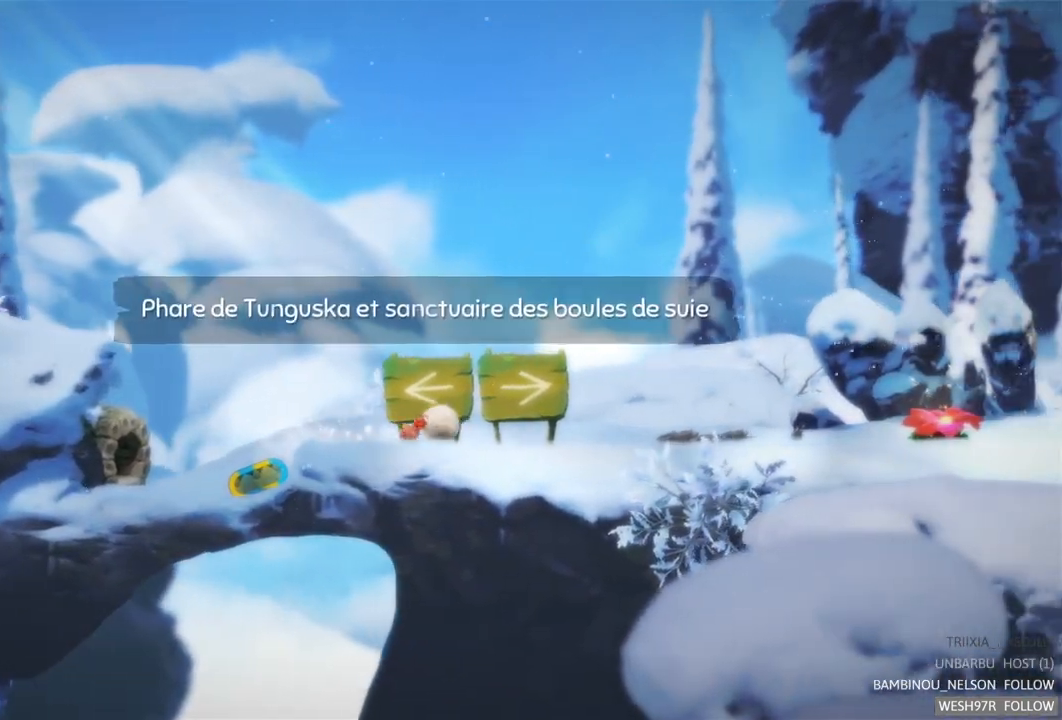
{"buttons": [], "left_stick": "right", "right_stick": "center", "events": [[500, "left_stick", "right"]]}
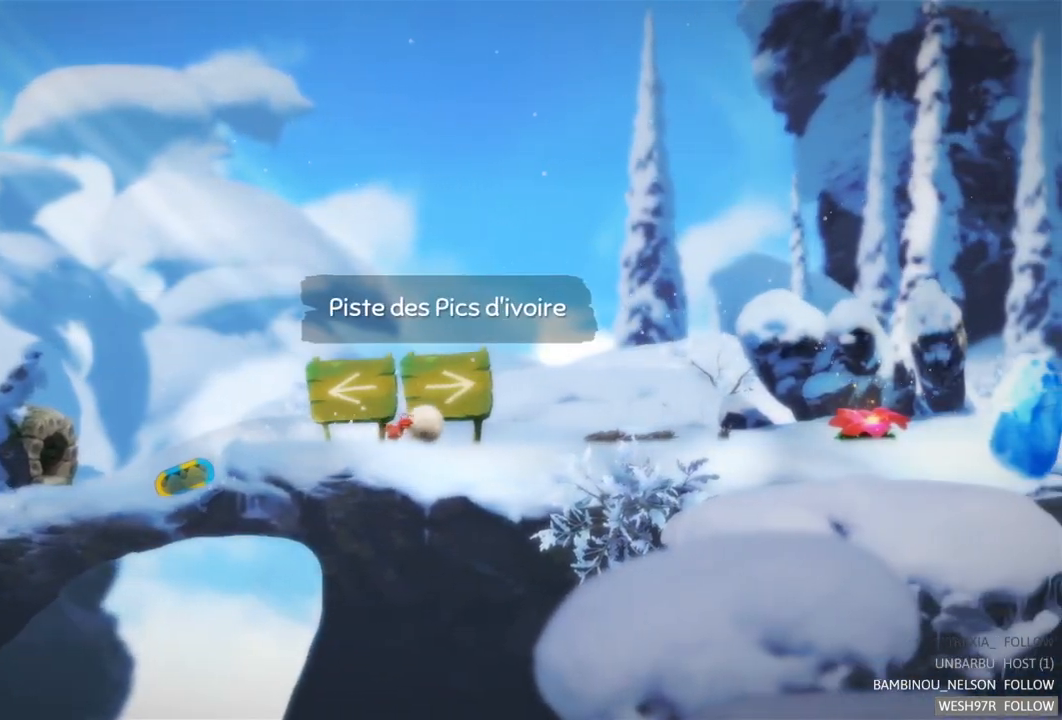
{"buttons": [], "left_stick": "right", "right_stick": "center", "events": [[167, "left_stick", "center"], [383, "left_stick", "right"]]}
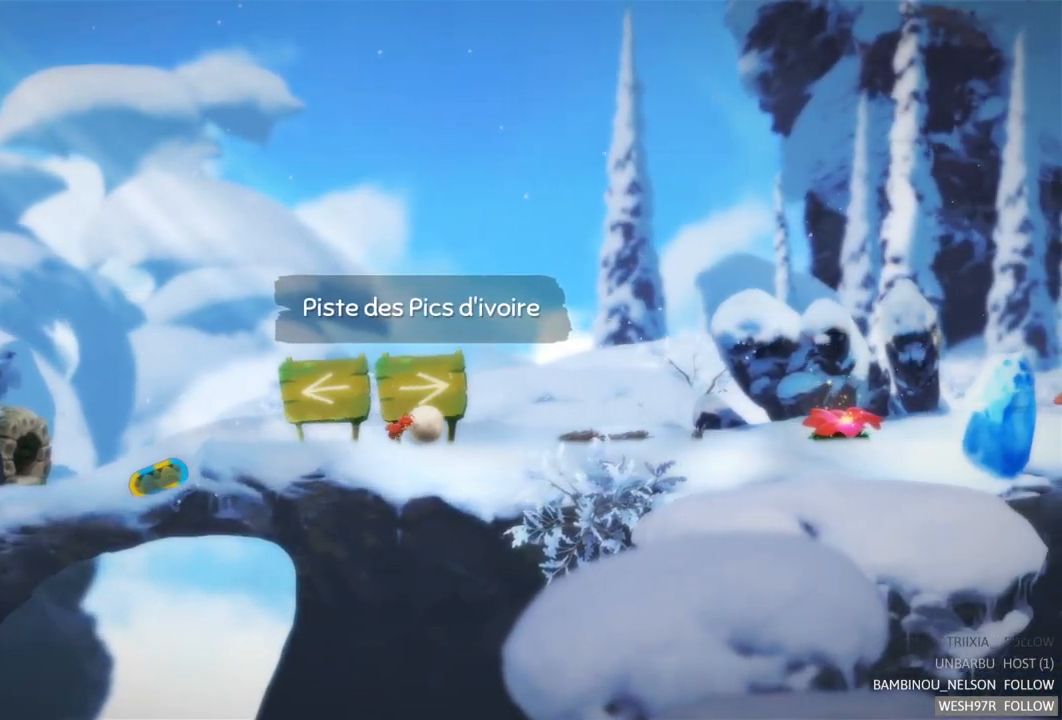
{"buttons": [], "left_stick": "right", "right_stick": "center", "events": []}
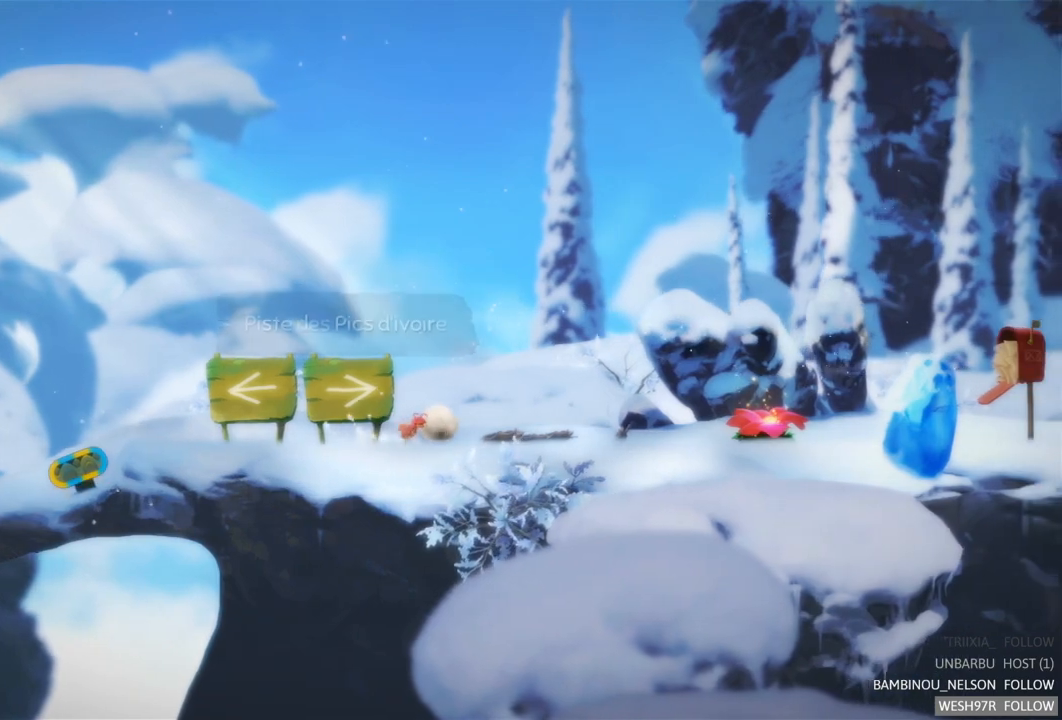
{"buttons": [], "left_stick": "right", "right_stick": "center", "events": []}
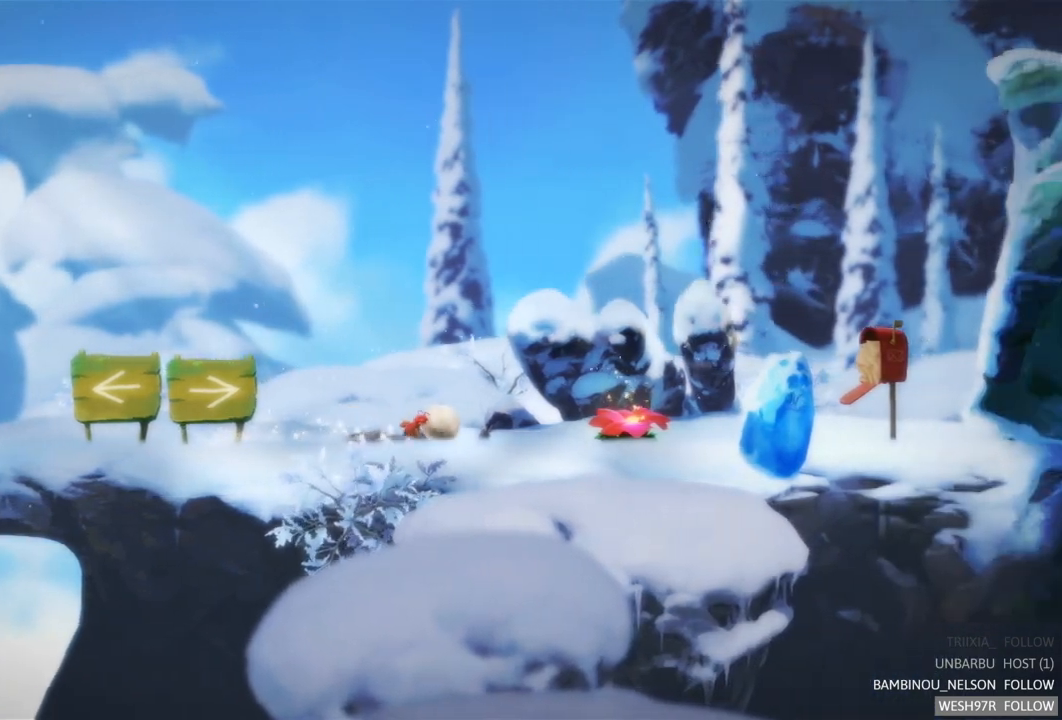
{"buttons": [], "left_stick": "right", "right_stick": "center", "events": [[317, "R2", "down"], [467, "R2", "up"]]}
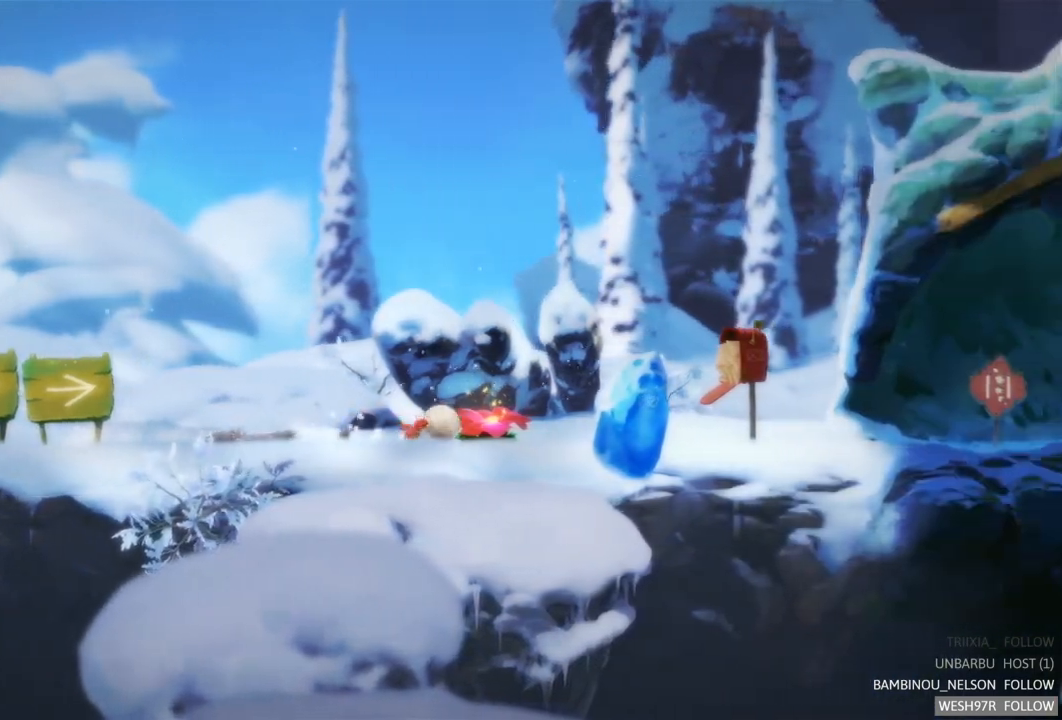
{"buttons": [], "left_stick": "right", "right_stick": "center", "events": [[33, "R2", "down"], [150, "R2", "up"]]}
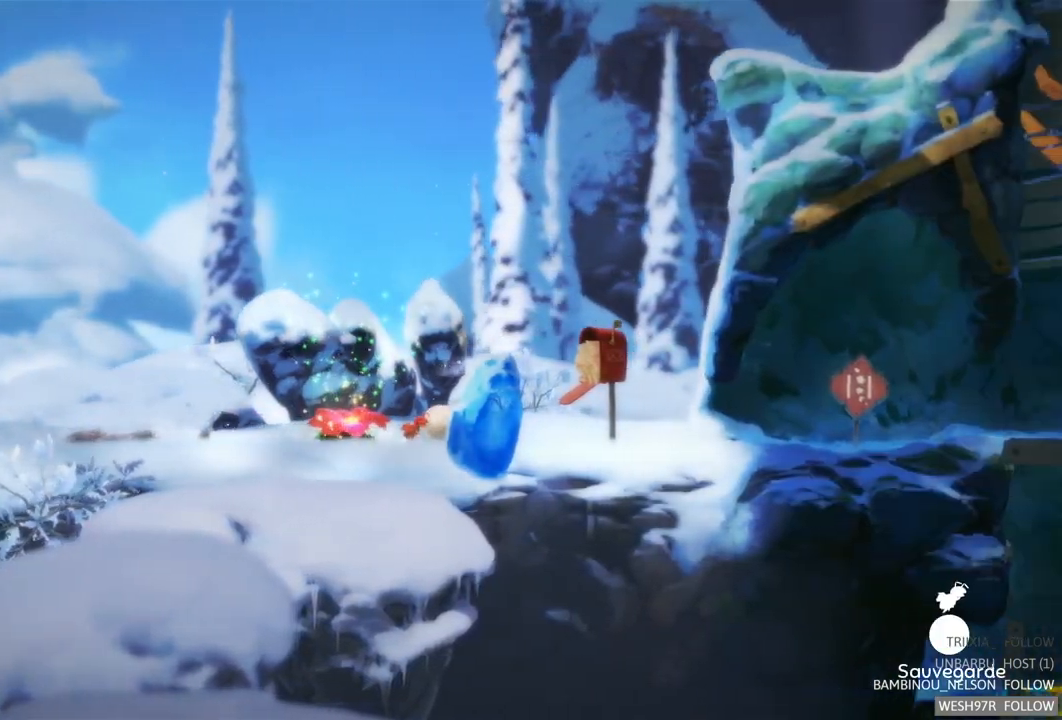
{"buttons": [], "left_stick": "right", "right_stick": "center", "events": []}
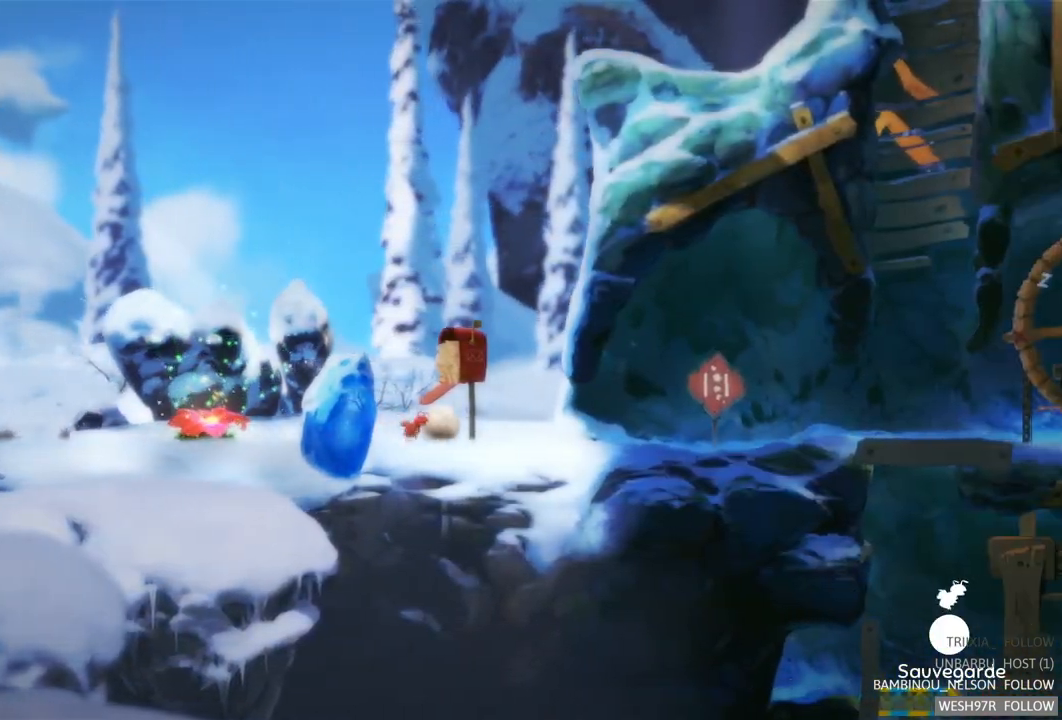
{"buttons": [], "left_stick": "right", "right_stick": "center", "events": []}
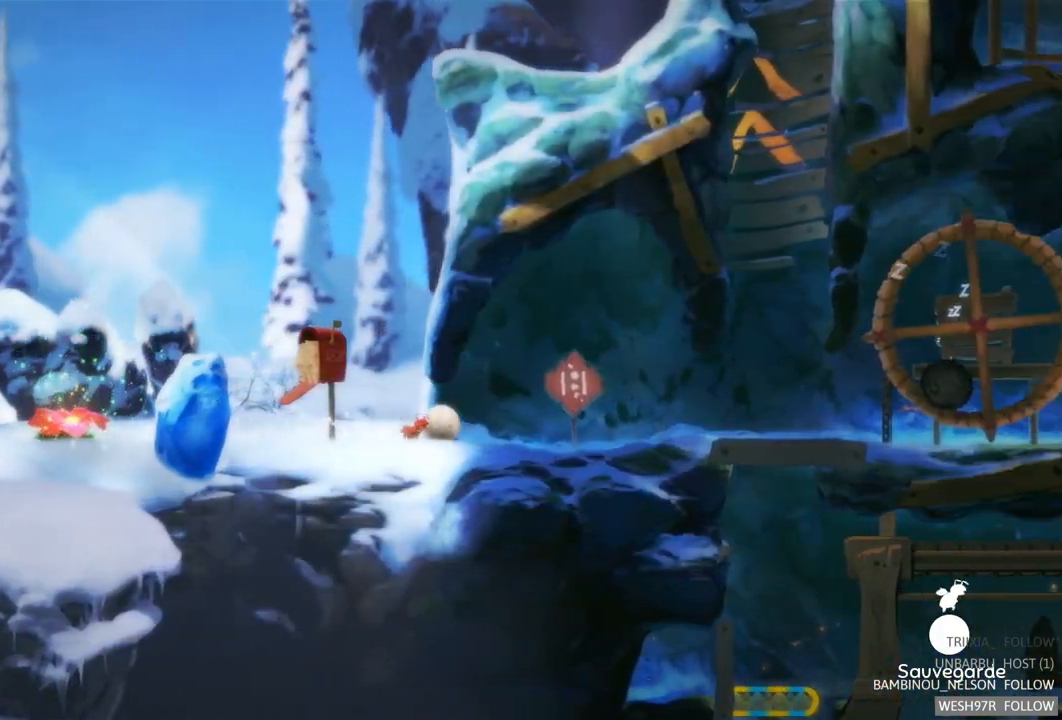
{"buttons": [], "left_stick": "center", "right_stick": "center", "events": [[250, "left_stick", "center"]]}
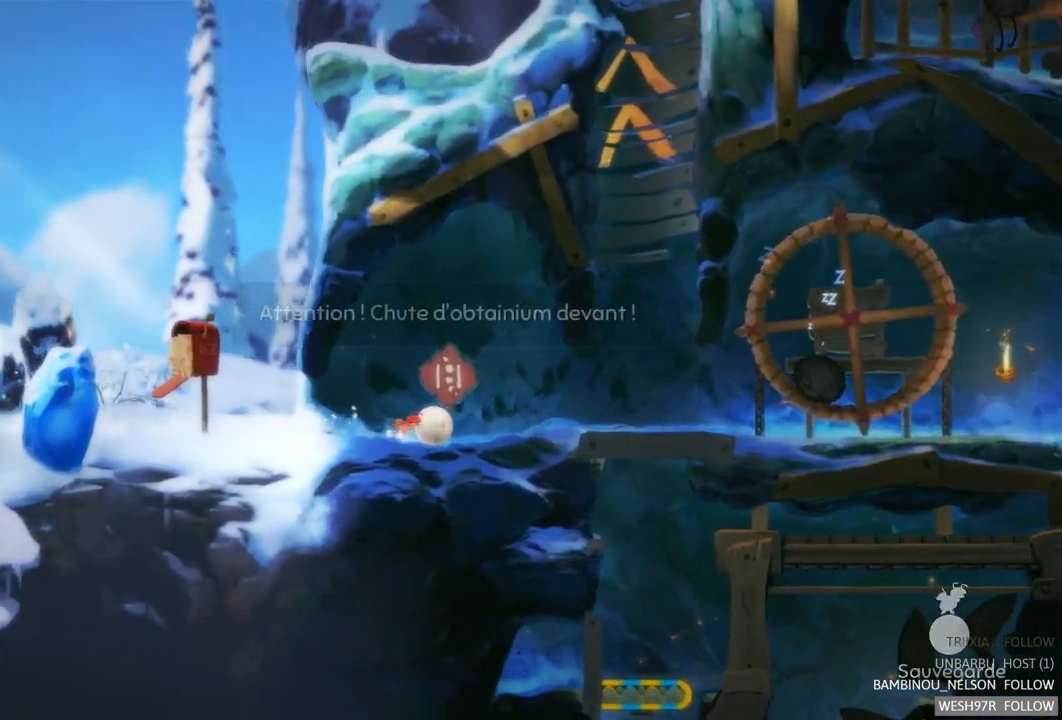
{"buttons": [], "left_stick": "center", "right_stick": "center", "events": []}
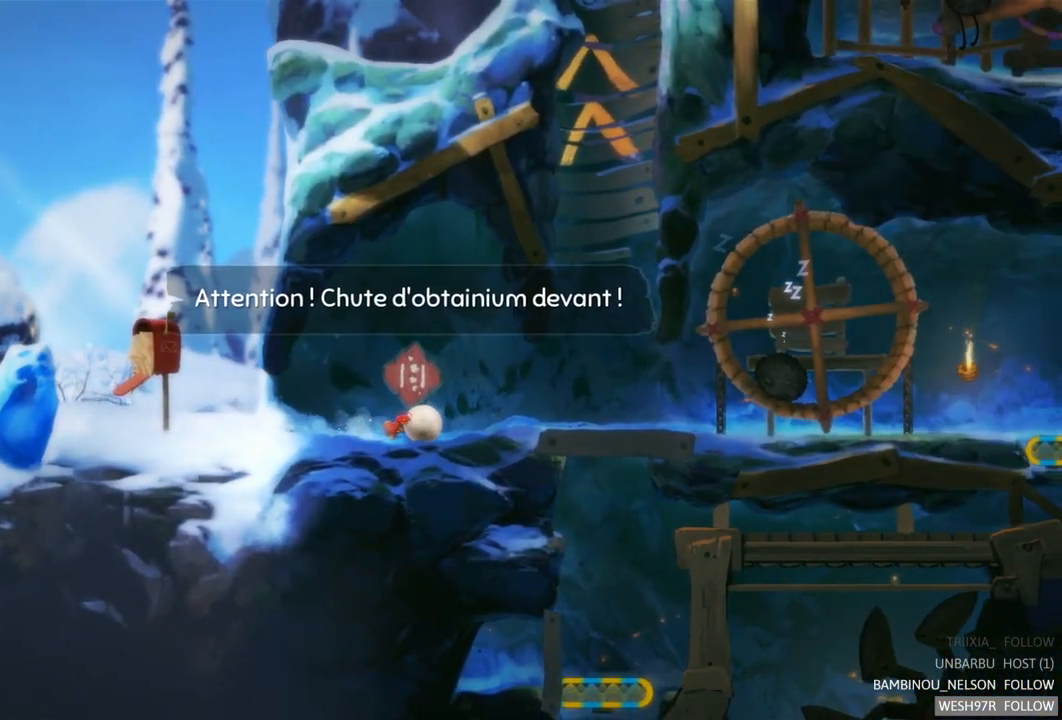
{"buttons": [], "left_stick": "center", "right_stick": "center", "events": []}
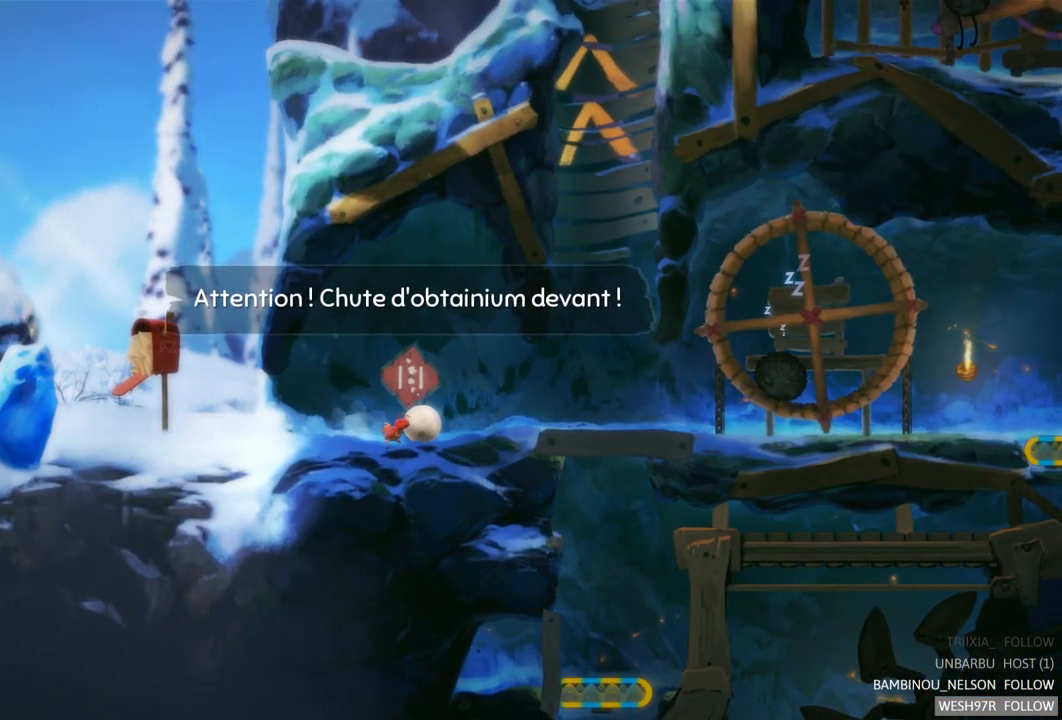
{"buttons": [], "left_stick": "center", "right_stick": "center", "events": []}
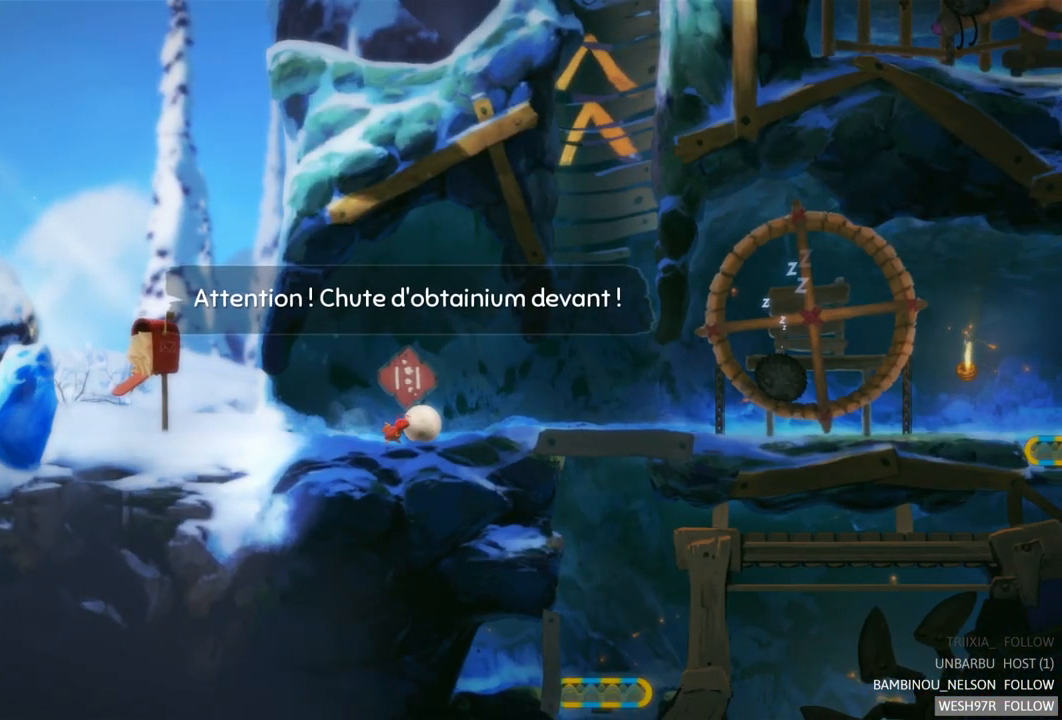
{"buttons": [], "left_stick": "center", "right_stick": "center", "events": []}
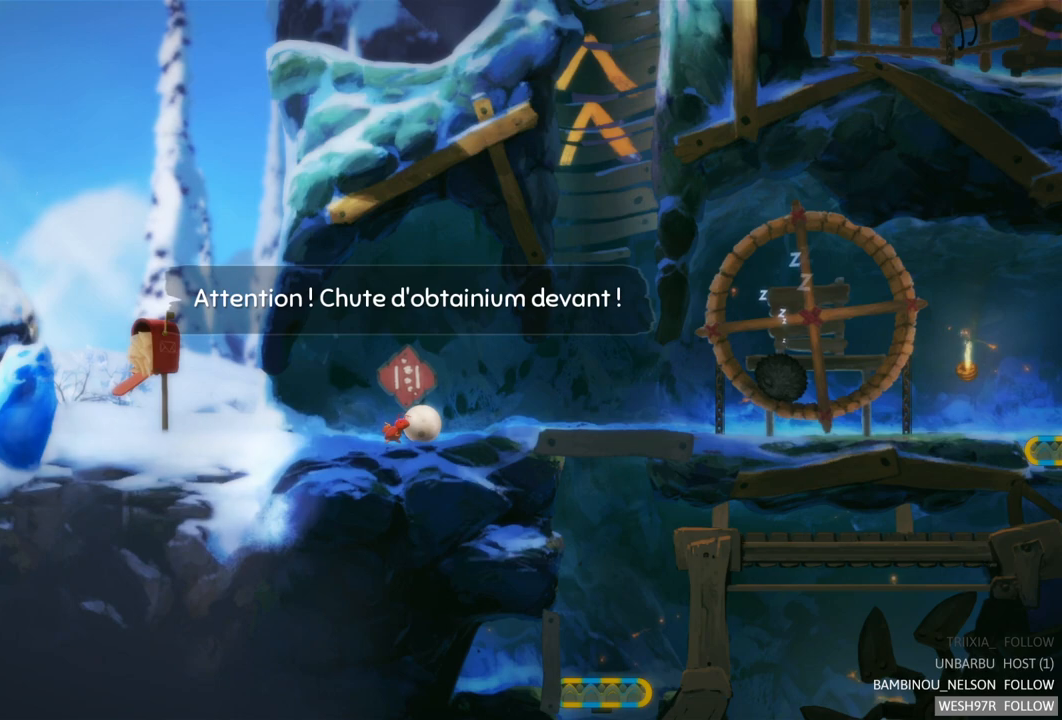
{"buttons": [], "left_stick": "center", "right_stick": "center", "events": []}
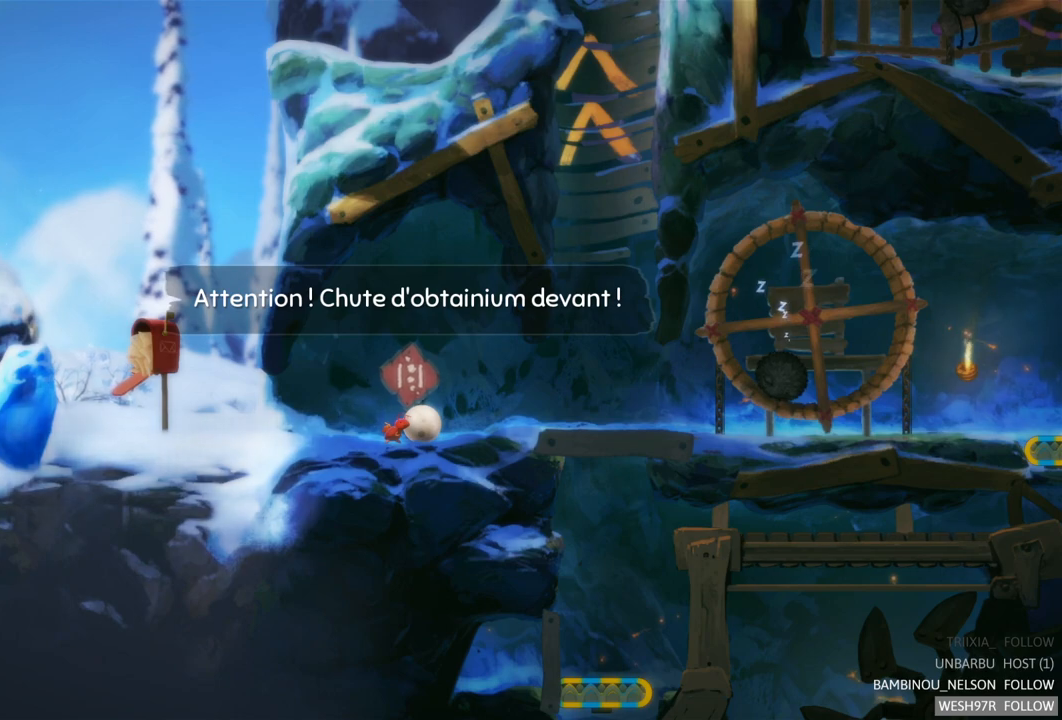
{"buttons": [], "left_stick": "right", "right_stick": "center", "events": [[33, "left_stick", "right"]]}
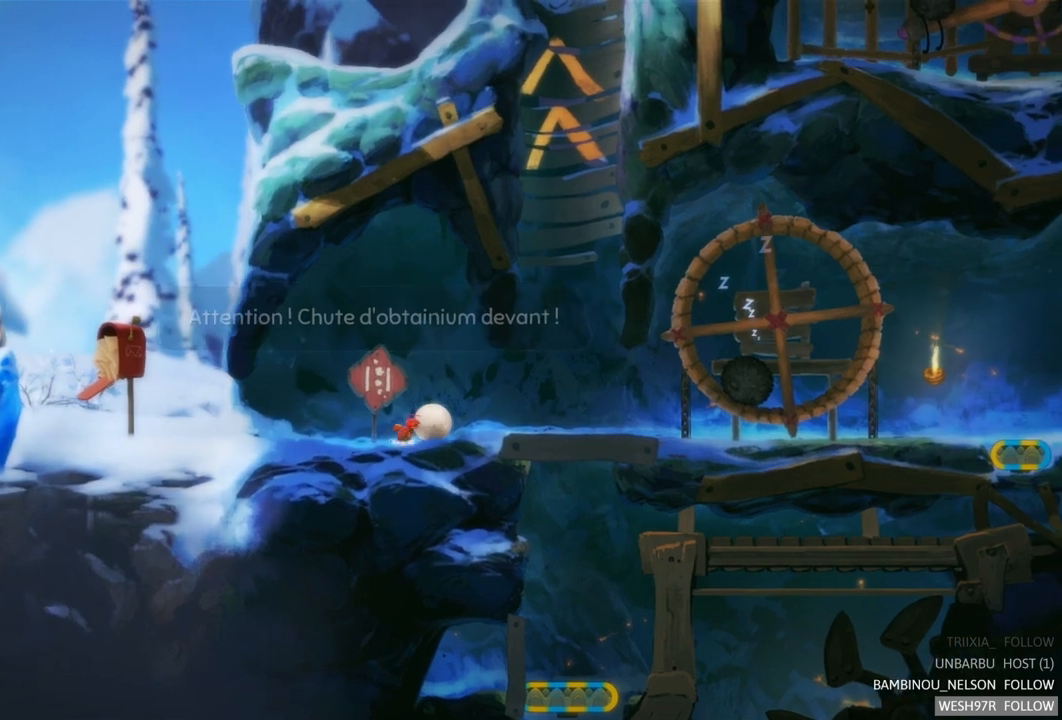
{"buttons": [], "left_stick": "right", "right_stick": "center", "events": []}
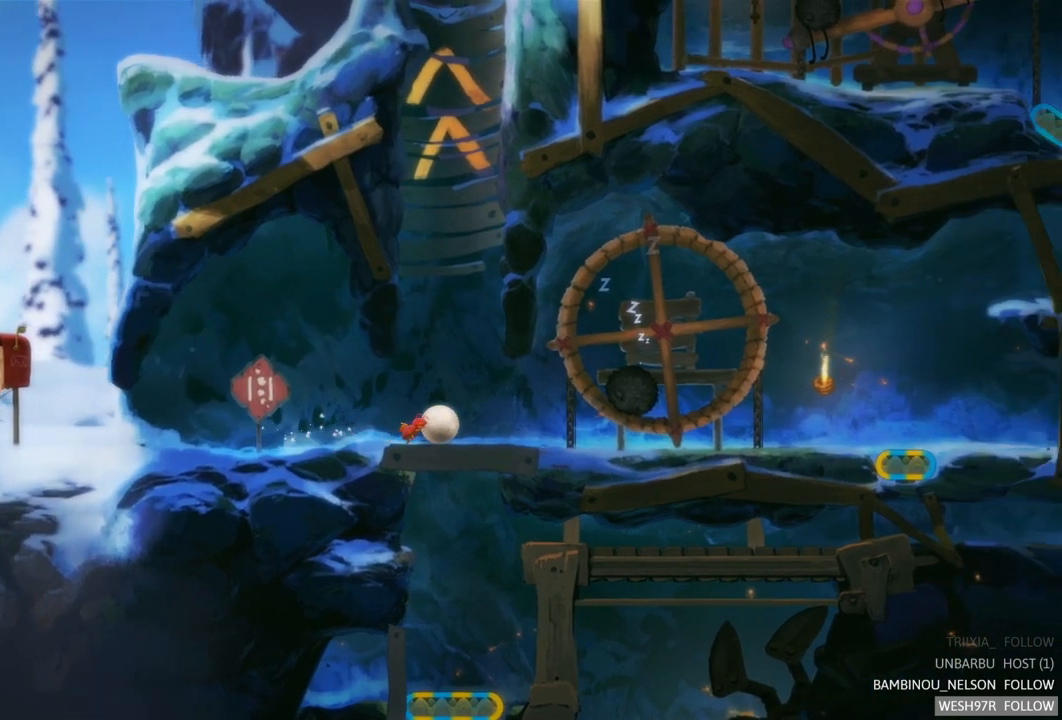
{"buttons": [], "left_stick": "right", "right_stick": "center", "events": []}
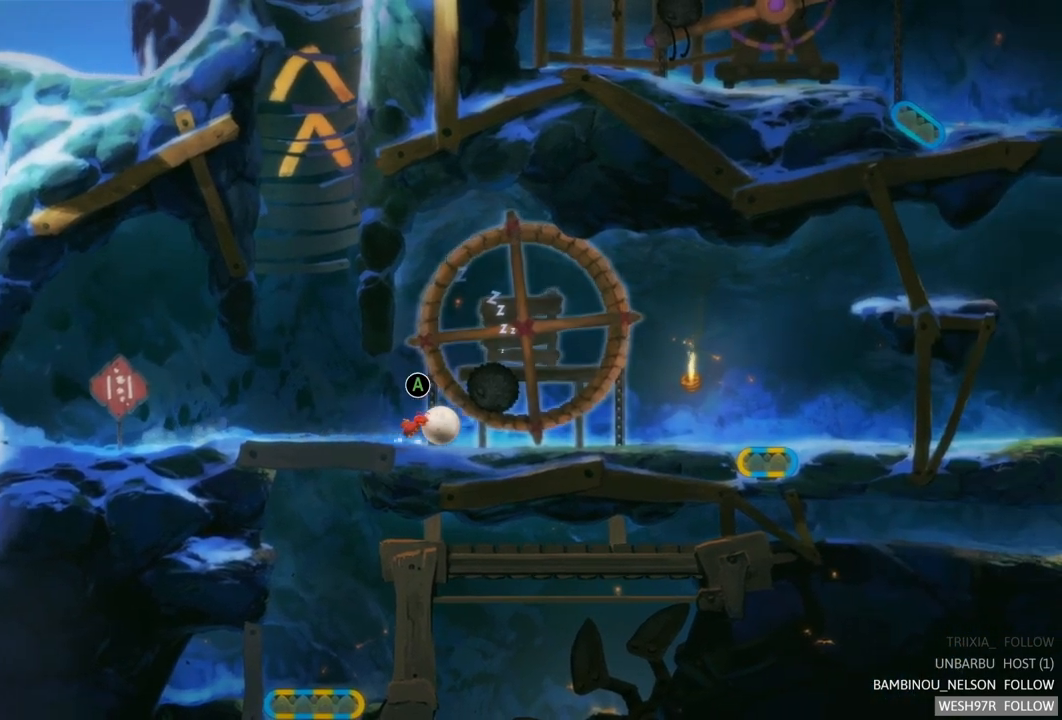
{"buttons": ["A"], "left_stick": "center", "right_stick": "center", "events": [[67, "left_stick", "center"], [200, "A", "down"]]}
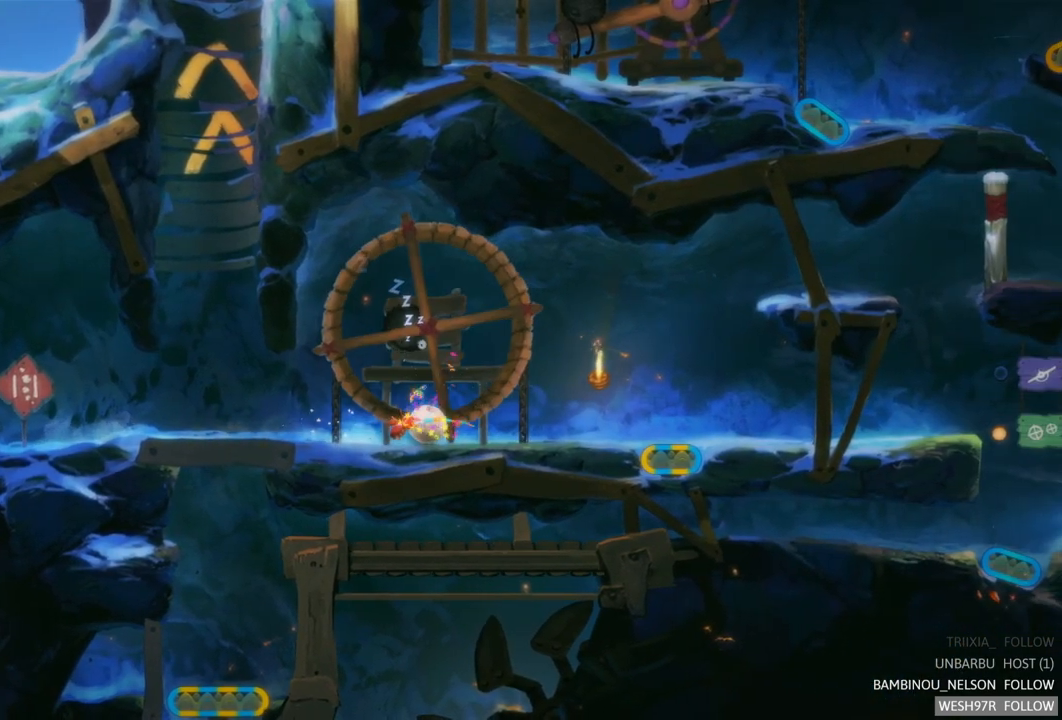
{"buttons": ["A"], "left_stick": "center", "right_stick": "center", "events": []}
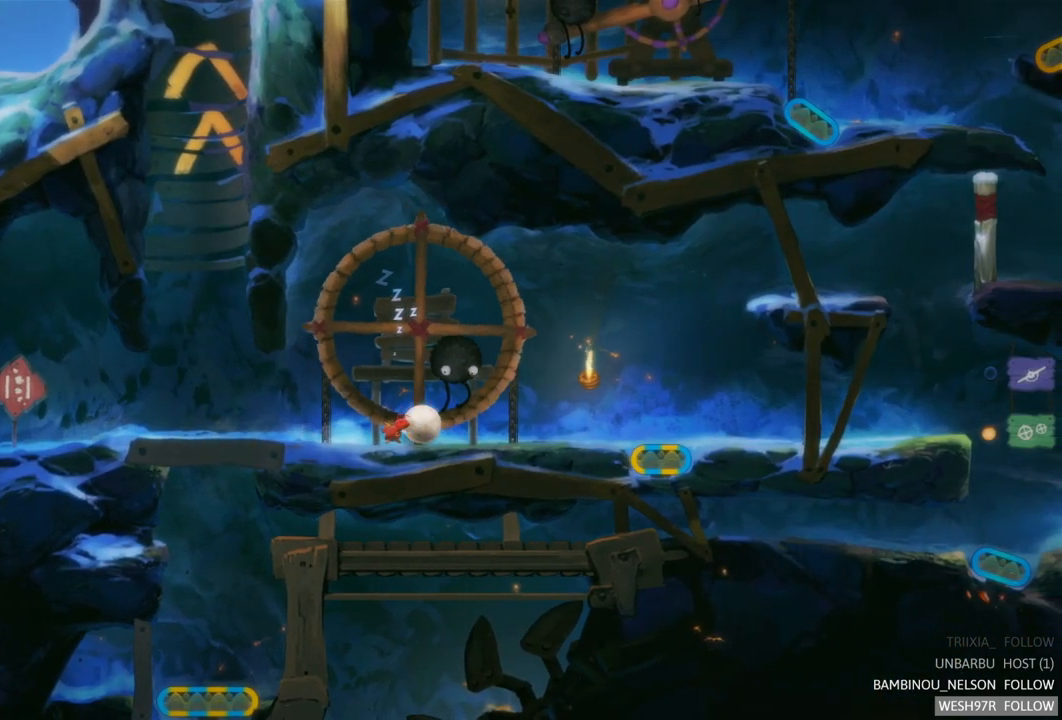
{"buttons": [], "left_stick": "center", "right_stick": "center", "events": [[133, "A", "up"]]}
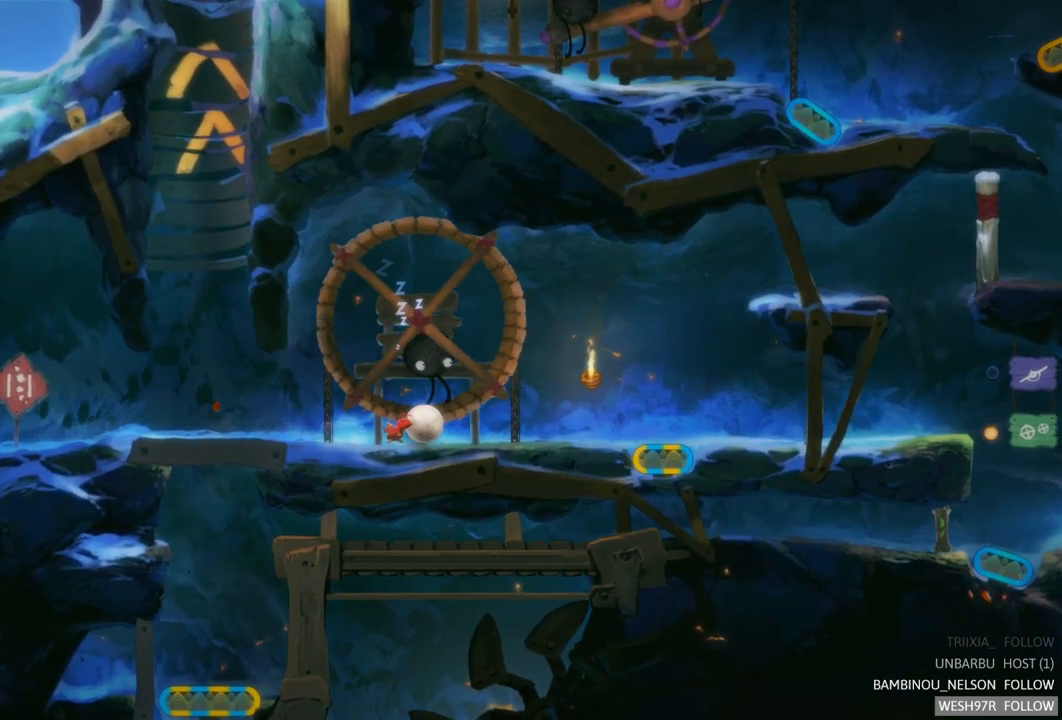
{"buttons": [], "left_stick": "right", "right_stick": "center", "events": [[417, "left_stick", "right"]]}
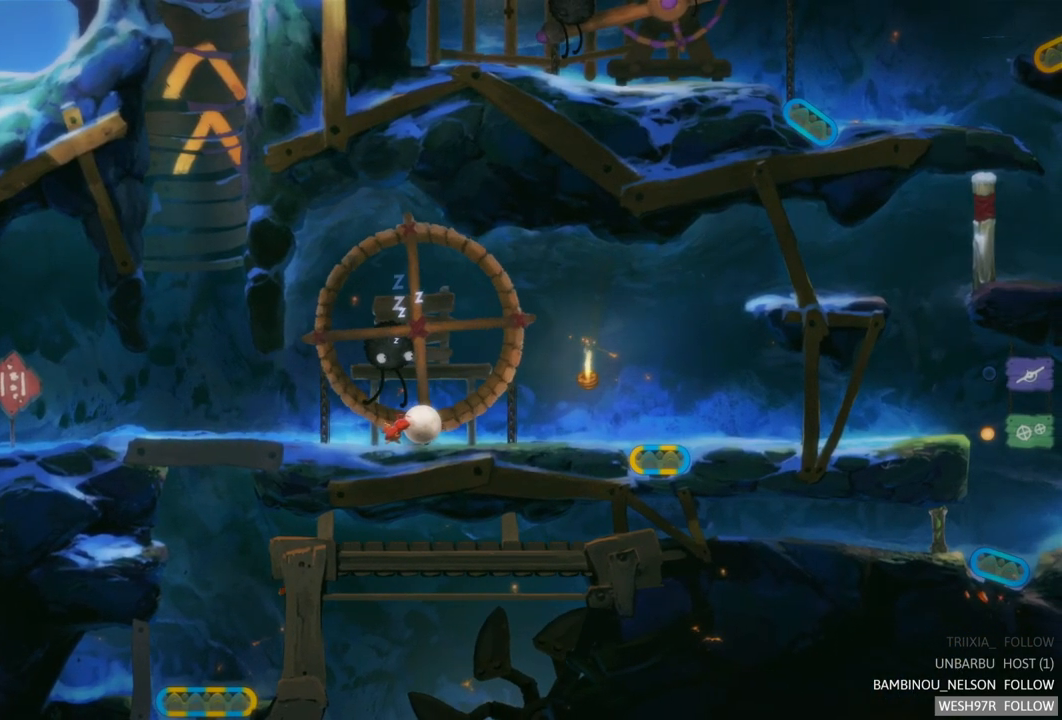
{"buttons": [], "left_stick": "right", "right_stick": "center", "events": []}